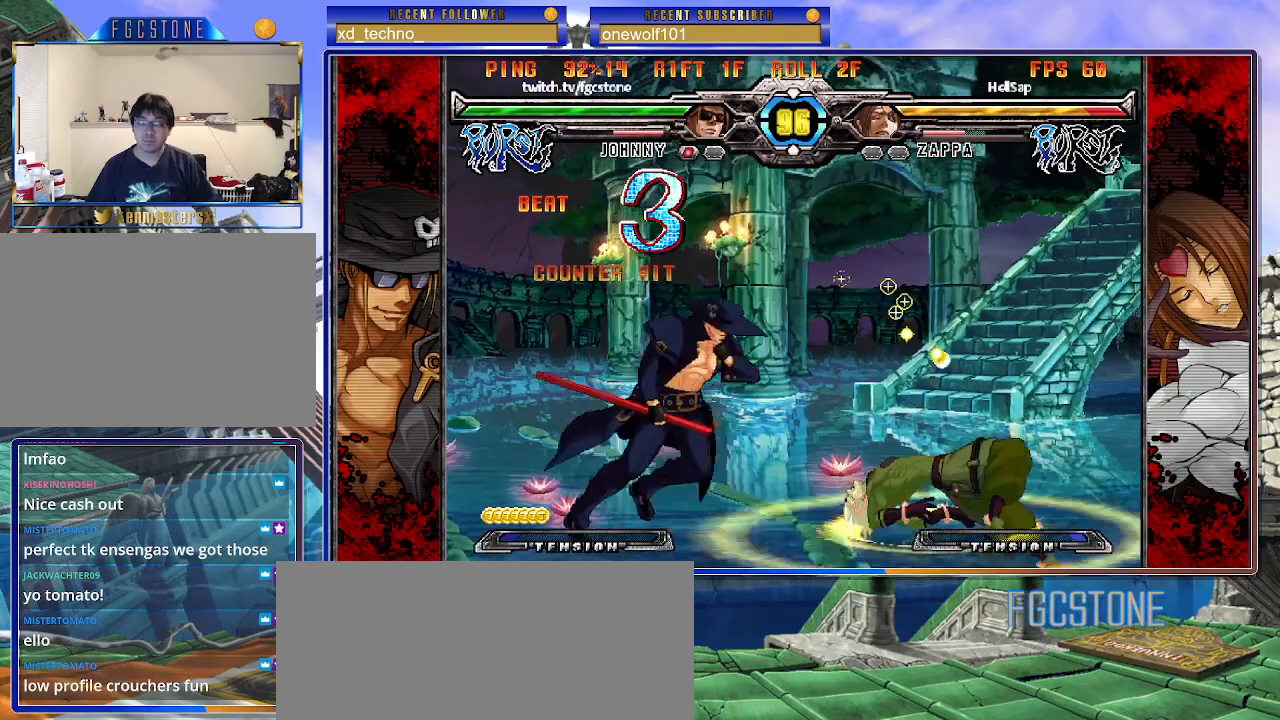
Gameplay with a controller (arcade stick); each line is a JSON object with the inputs held at the frame after it. "events" lists button and stick changes between this image and that frame as [ms after this image, input, new state], when the widget could be followed in between. Not read: L3 R3.
{"buttons": [], "left_stick": "right", "events": []}
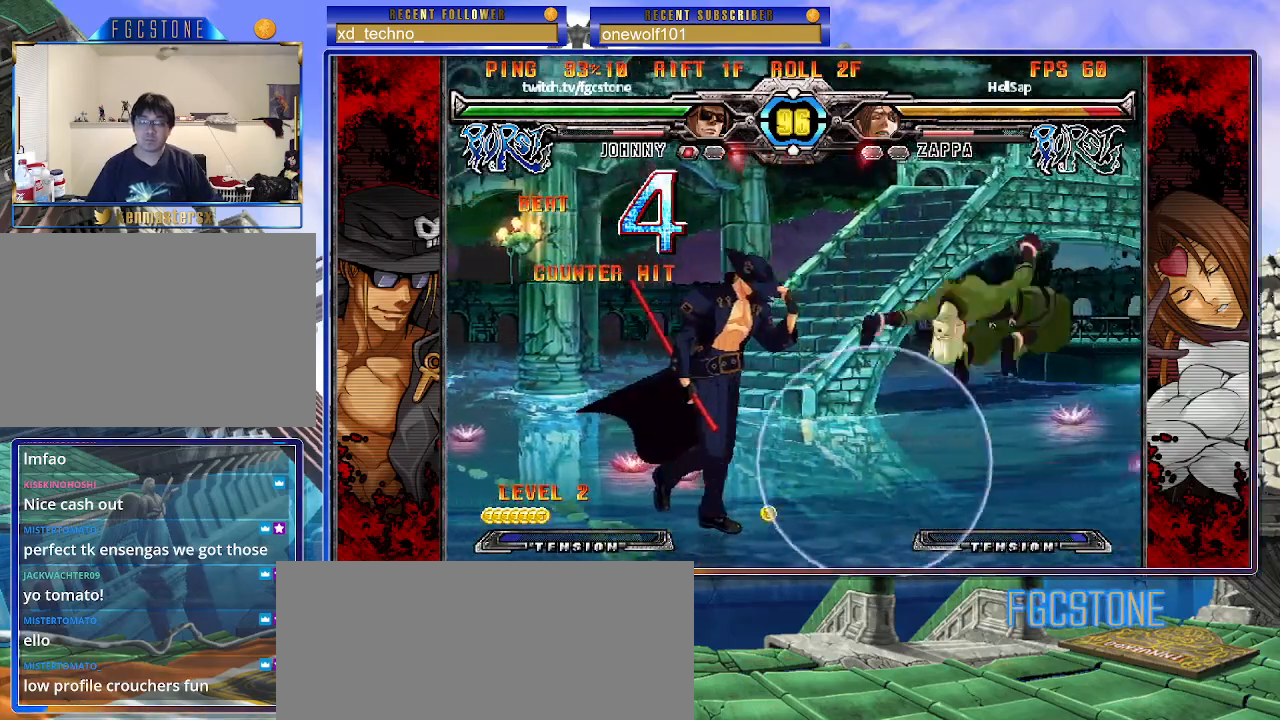
{"buttons": [], "left_stick": "right", "events": [[100, "left_stick", "down-right"], [150, "HS", "down"], [267, "HS", "up"], [283, "left_stick", "right"]]}
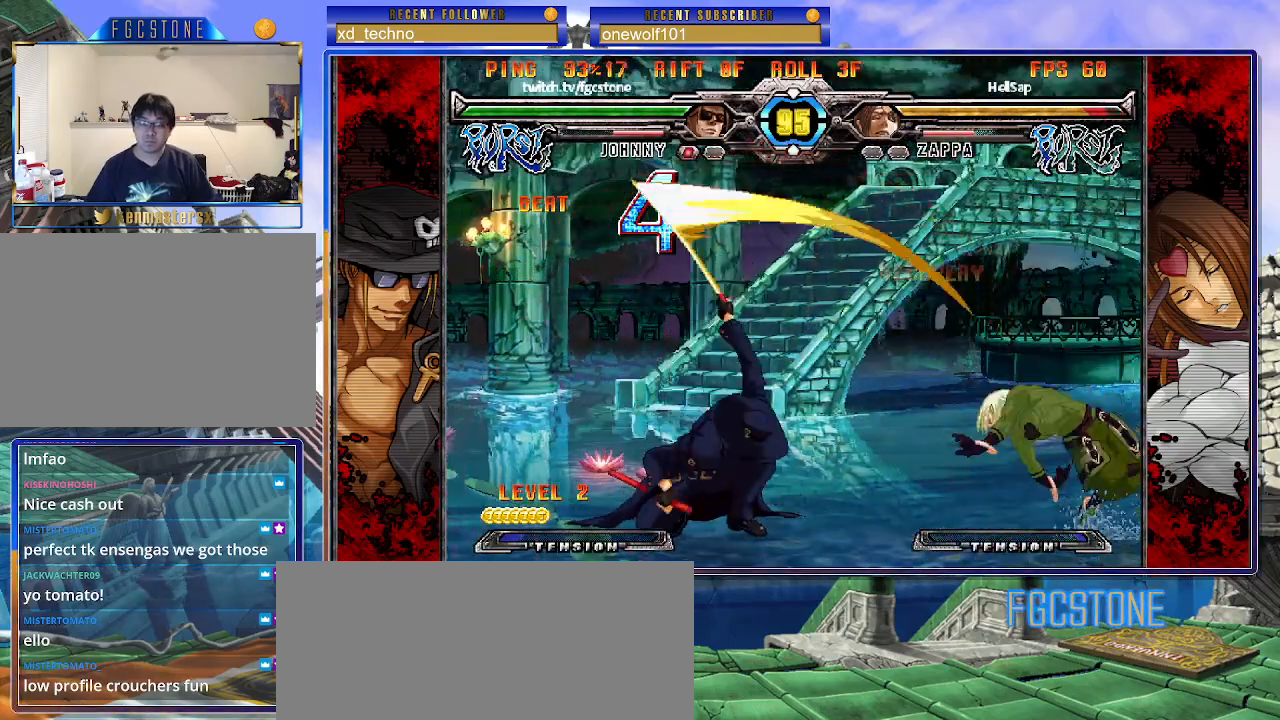
{"buttons": ["HS"], "left_stick": "right", "events": [[117, "HS", "down"], [217, "HS", "up"], [283, "HS", "down"], [350, "HS", "up"], [433, "HS", "down"]]}
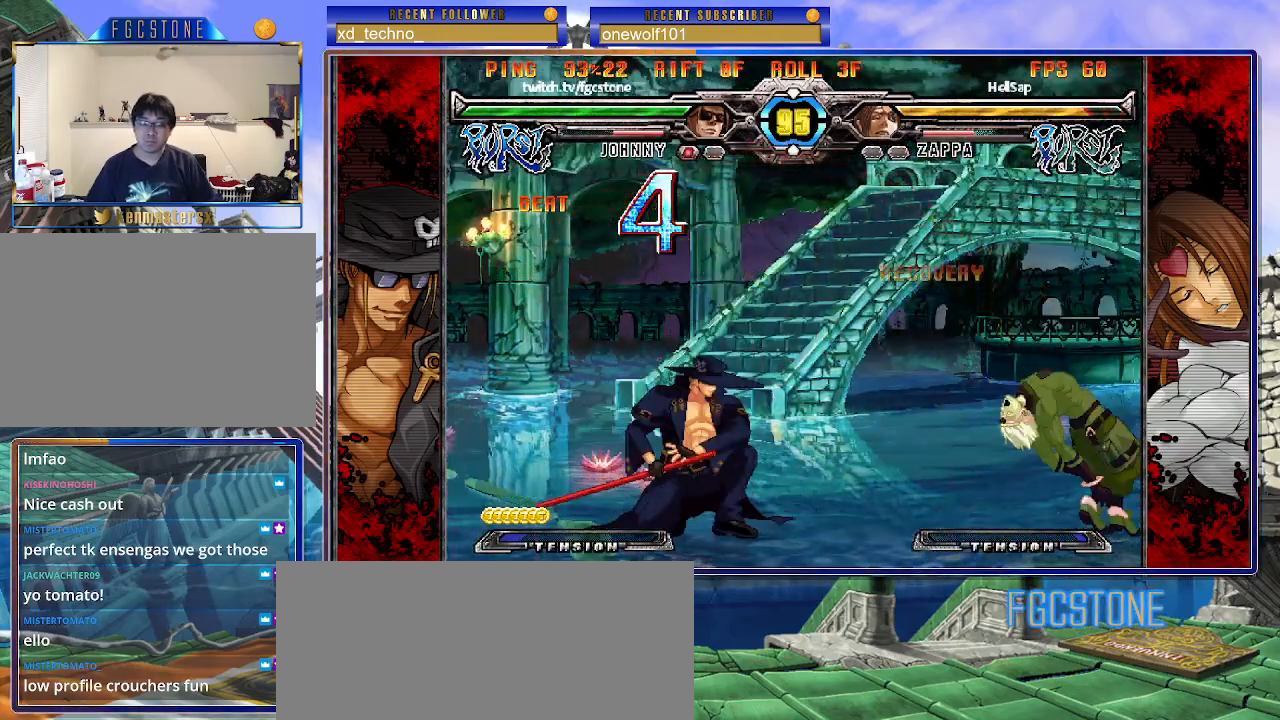
{"buttons": ["K"], "left_stick": "right", "events": [[33, "HS", "up"], [83, "HS", "down"], [200, "HS", "up"], [283, "left_stick", "left"], [383, "left_stick", "down"], [450, "left_stick", "right"], [500, "K", "down"]]}
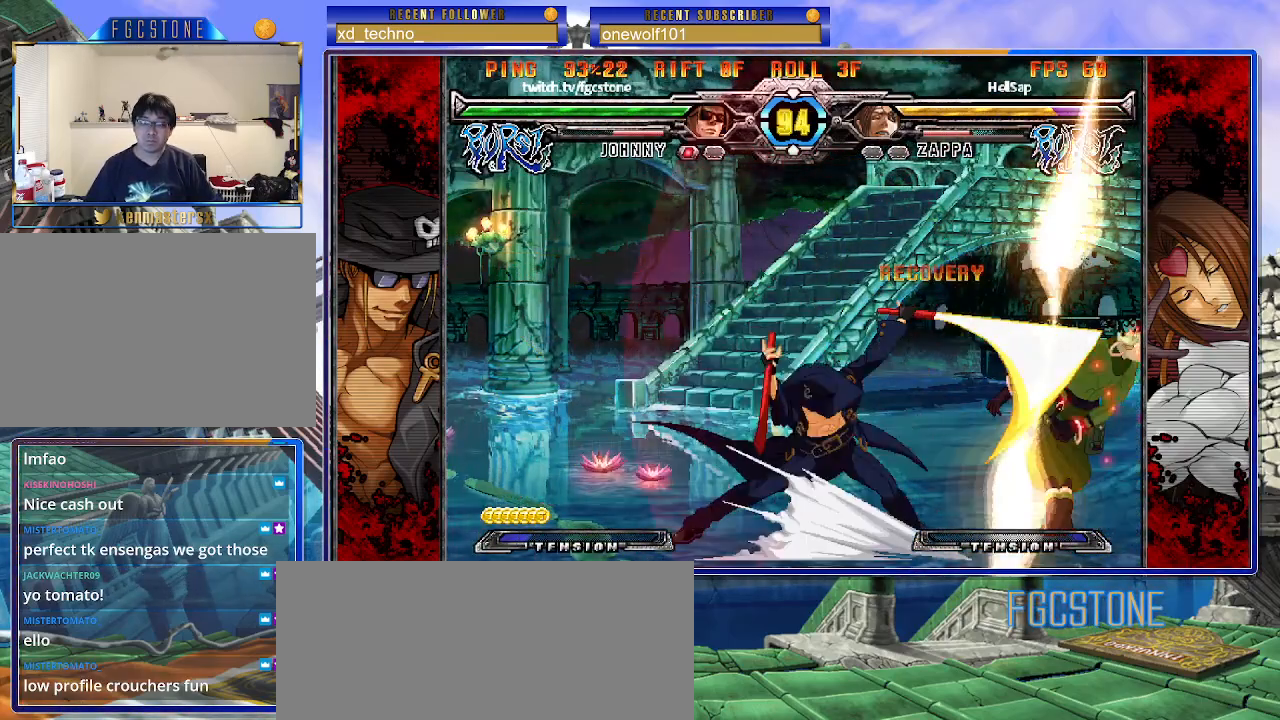
{"buttons": [], "left_stick": "center", "events": [[17, "left_stick", "center"], [200, "K", "up"]]}
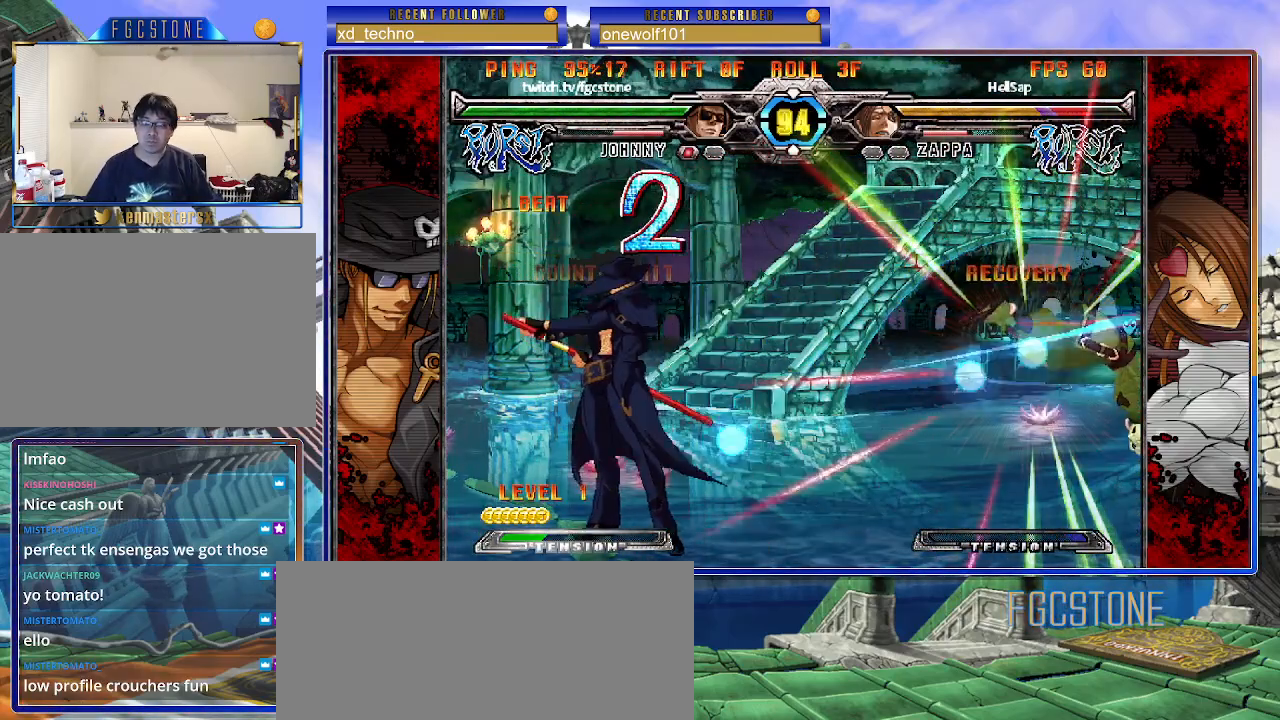
{"buttons": ["HS"], "left_stick": "right", "events": [[100, "left_stick", "right"], [167, "left_stick", "center"], [217, "left_stick", "right"], [467, "HS", "down"]]}
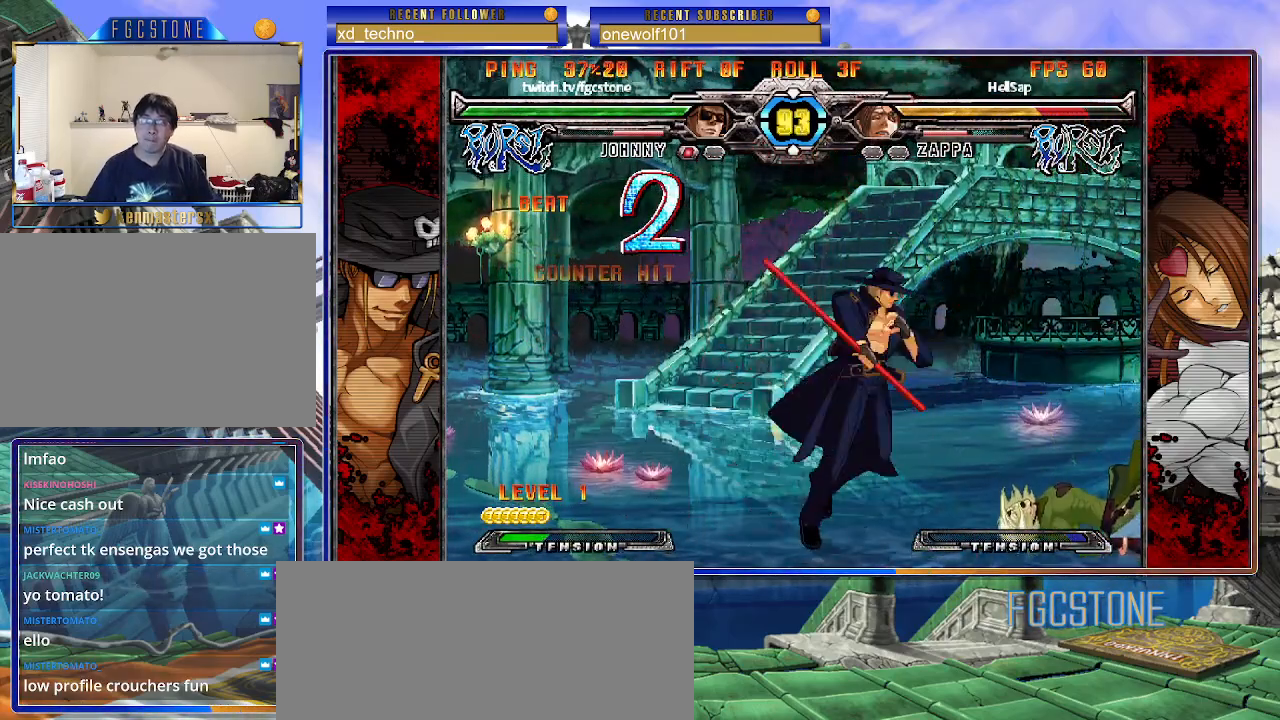
{"buttons": [], "left_stick": "center", "events": [[83, "HS", "up"], [133, "left_stick", "center"], [183, "left_stick", "left"], [300, "left_stick", "right"], [383, "HS", "down"], [417, "left_stick", "center"], [467, "HS", "up"]]}
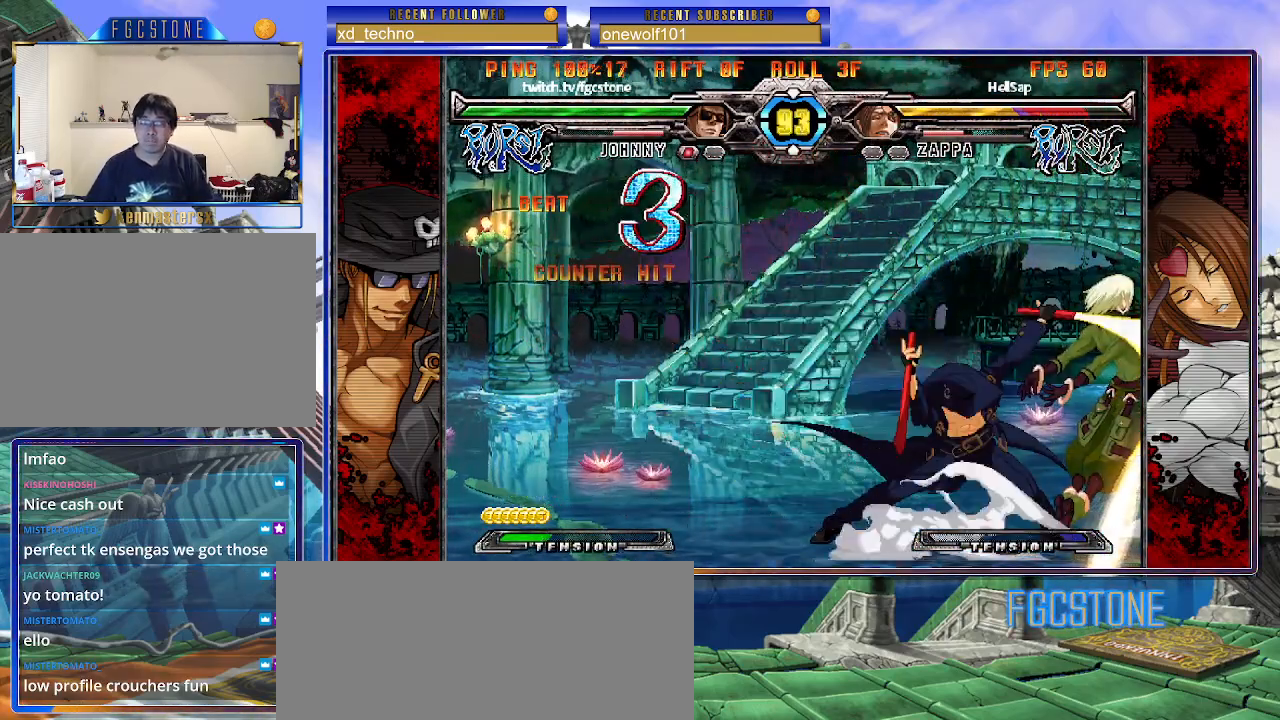
{"buttons": [], "left_stick": "up-right", "events": [[217, "left_stick", "right"], [300, "left_stick", "center"], [367, "left_stick", "right"], [433, "left_stick", "up-right"]]}
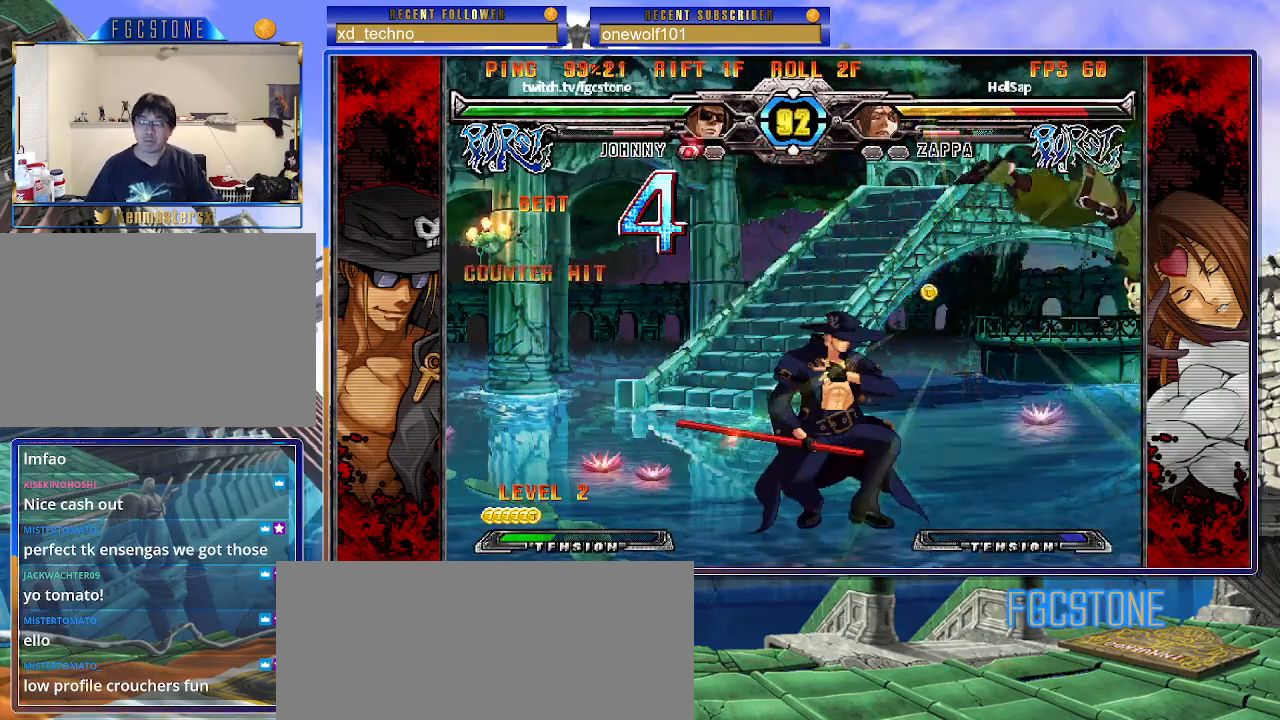
{"buttons": [], "left_stick": "left", "events": [[100, "left_stick", "left"], [283, "HS", "down"], [433, "HS", "up"]]}
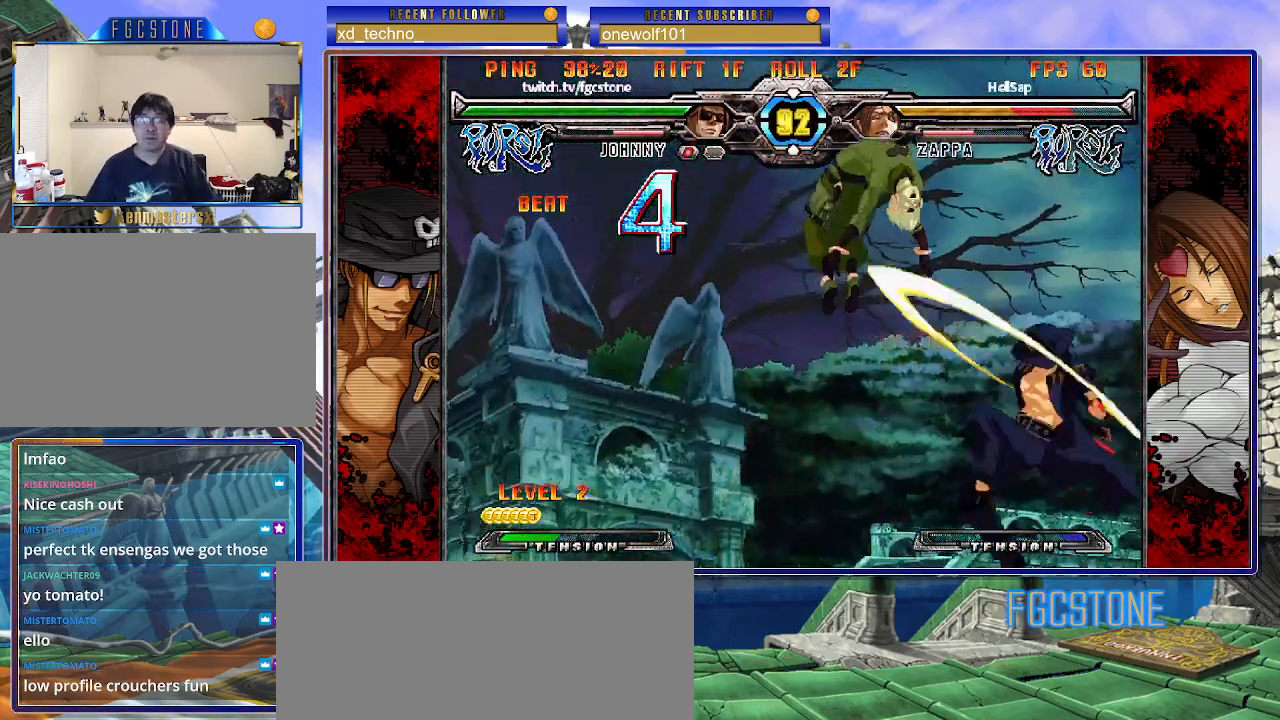
{"buttons": [], "left_stick": "left", "events": [[100, "left_stick", "center"], [233, "left_stick", "left"], [317, "left_stick", "center"], [383, "left_stick", "left"]]}
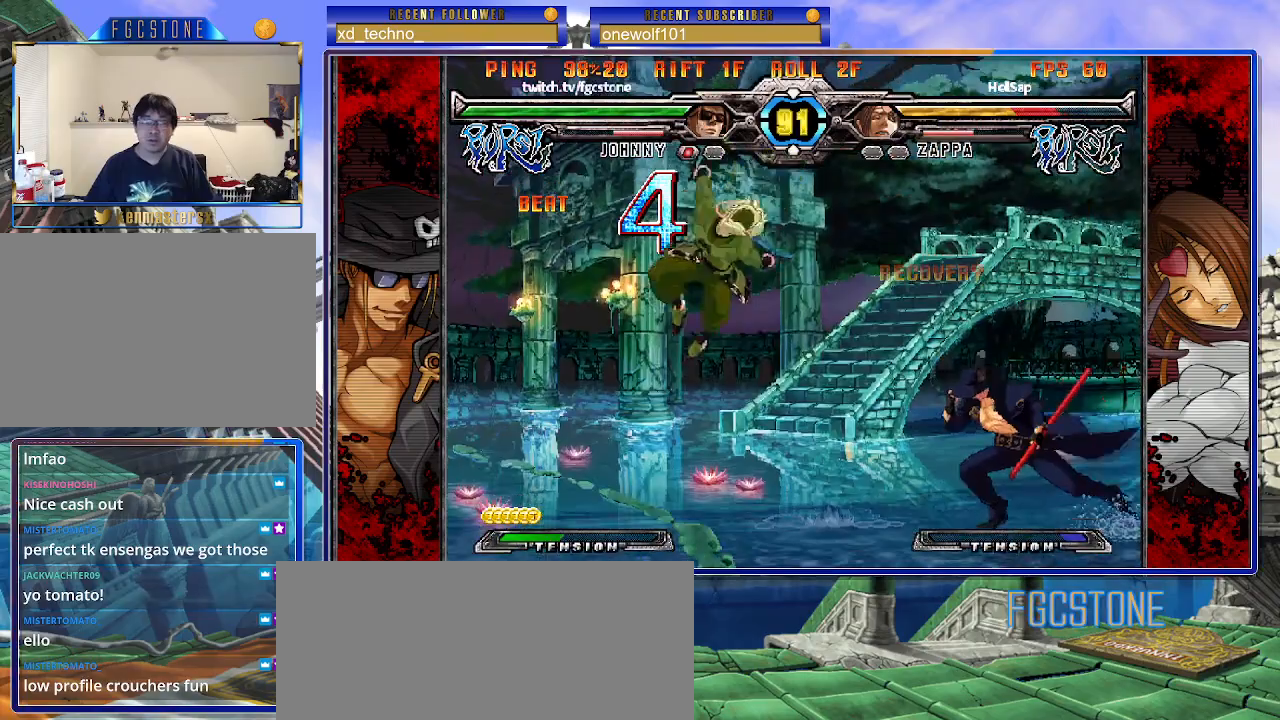
{"buttons": ["K"], "left_stick": "center", "events": [[33, "left_stick", "center"], [83, "HS", "down"], [200, "HS", "up"], [217, "left_stick", "down-right"], [267, "left_stick", "down-left"], [400, "K", "down"], [400, "left_stick", "center"]]}
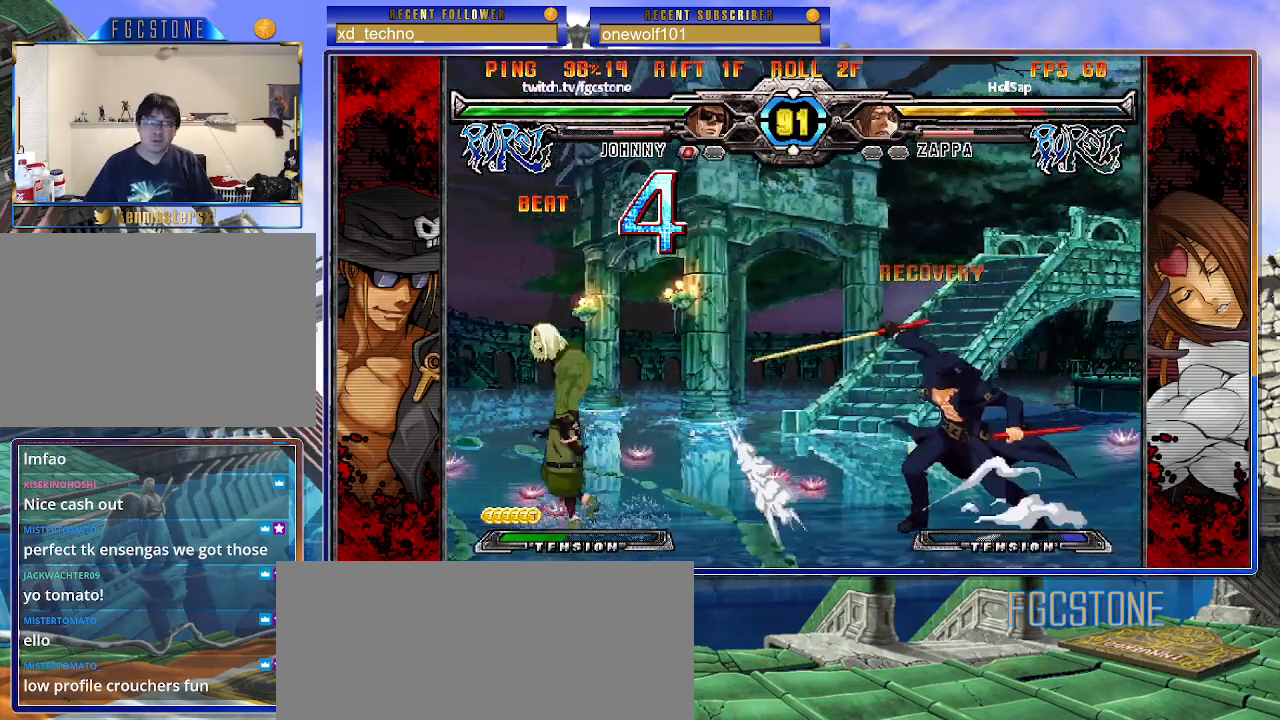
{"buttons": [], "left_stick": "up-left", "events": [[83, "K", "up"], [183, "left_stick", "left"], [250, "left_stick", "center"], [317, "left_stick", "left"], [417, "left_stick", "up-left"]]}
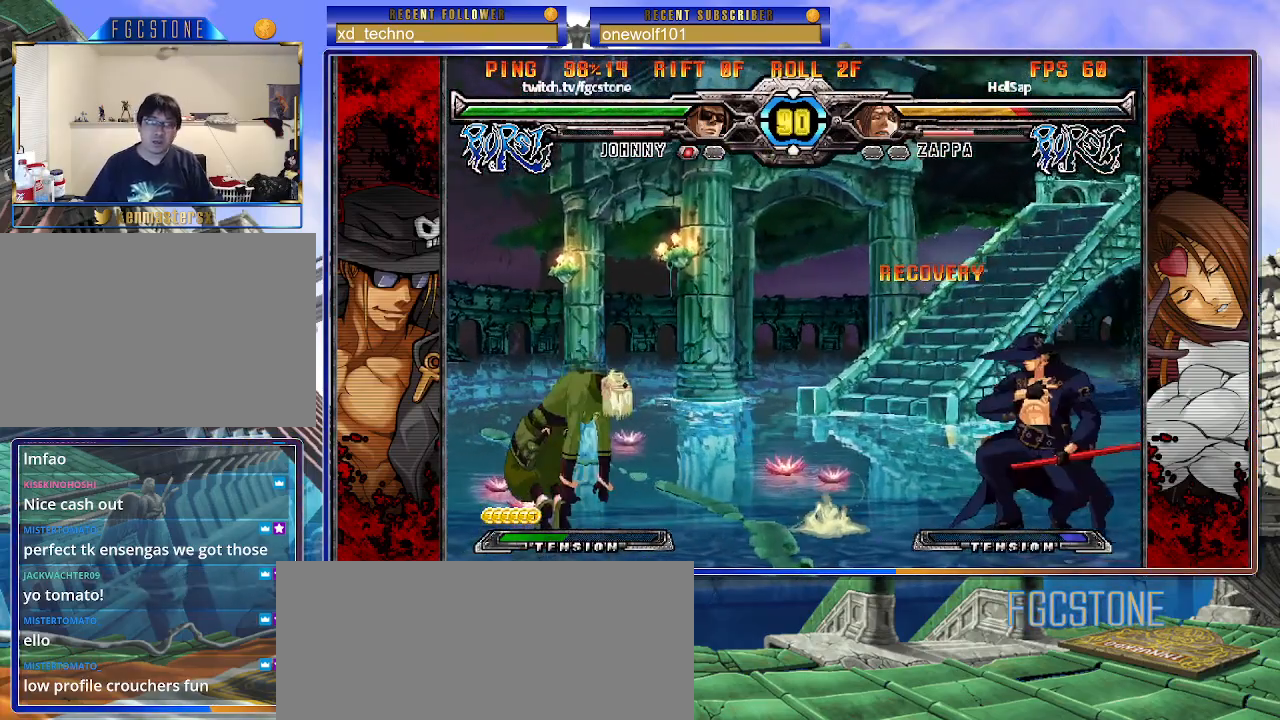
{"buttons": ["HS"], "left_stick": "right", "events": [[17, "left_stick", "center"], [83, "left_stick", "left"], [167, "left_stick", "center"], [367, "HS", "down"], [367, "left_stick", "right"]]}
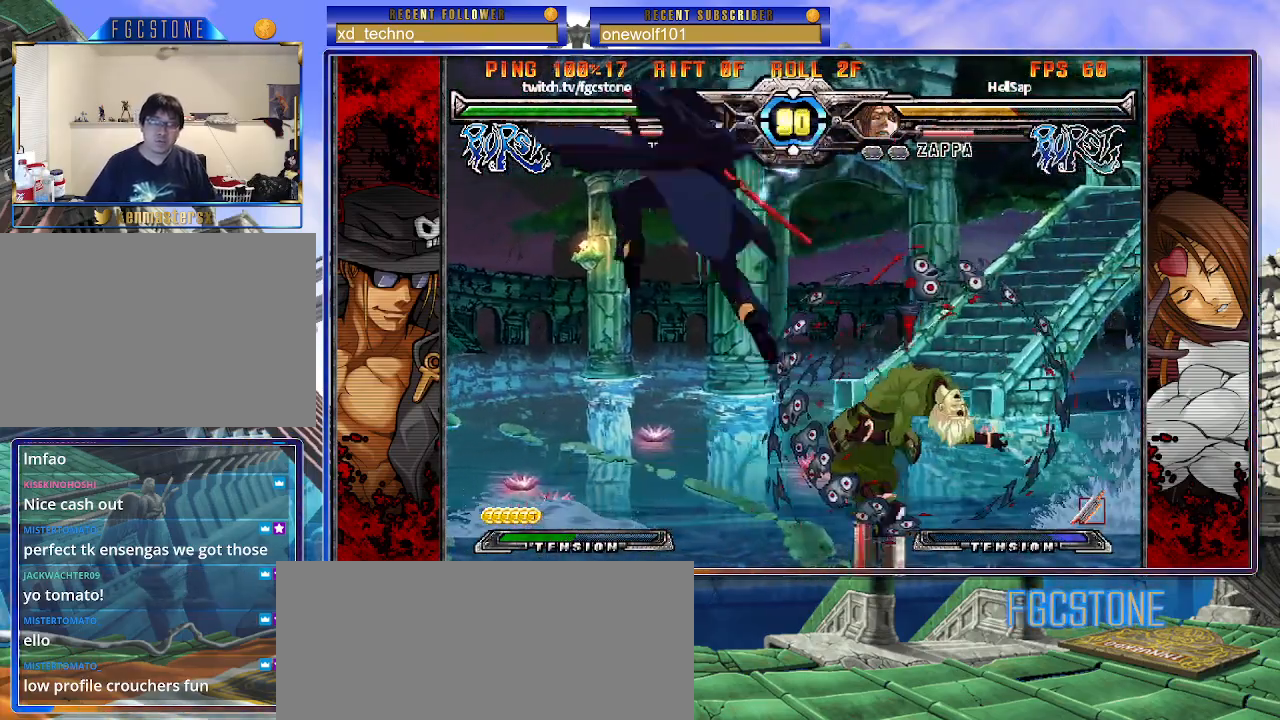
{"buttons": ["HS"], "left_stick": "left", "events": [[17, "HS", "up"], [83, "left_stick", "left"], [267, "HS", "down"], [367, "HS", "up"], [483, "HS", "down"]]}
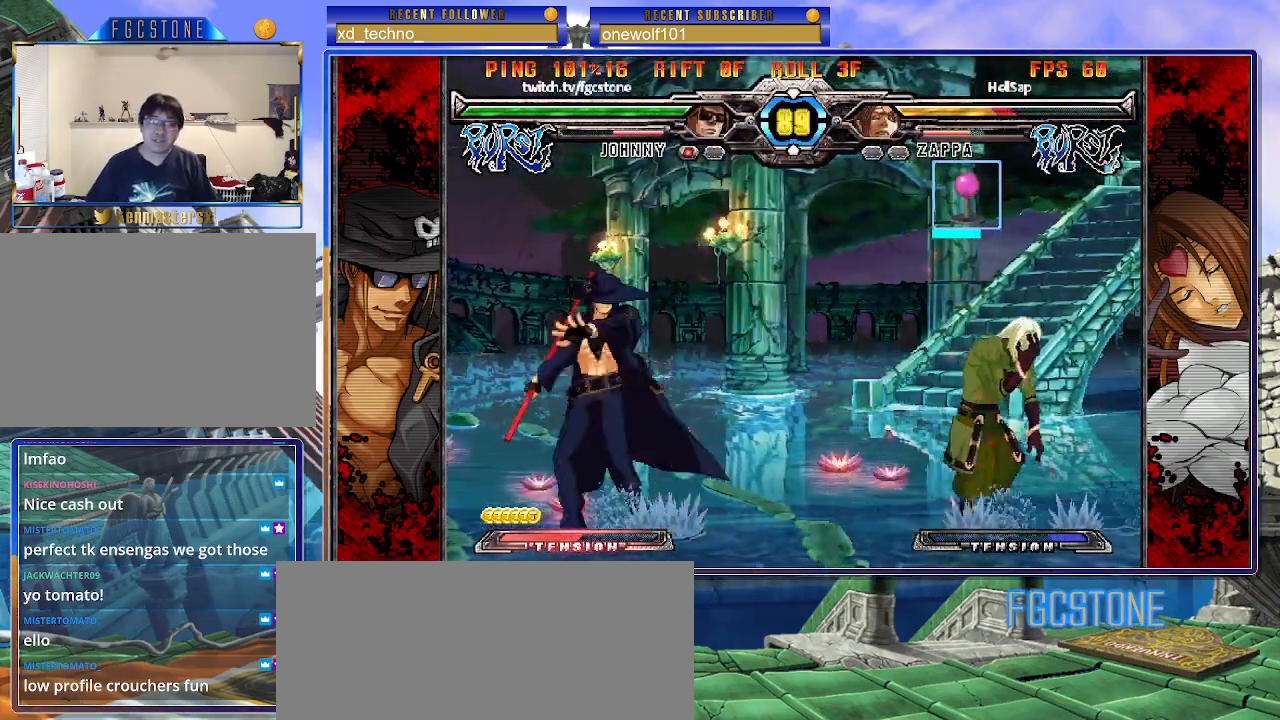
{"buttons": [], "left_stick": "center", "events": [[67, "HS", "up"], [67, "left_stick", "right"], [333, "left_stick", "center"]]}
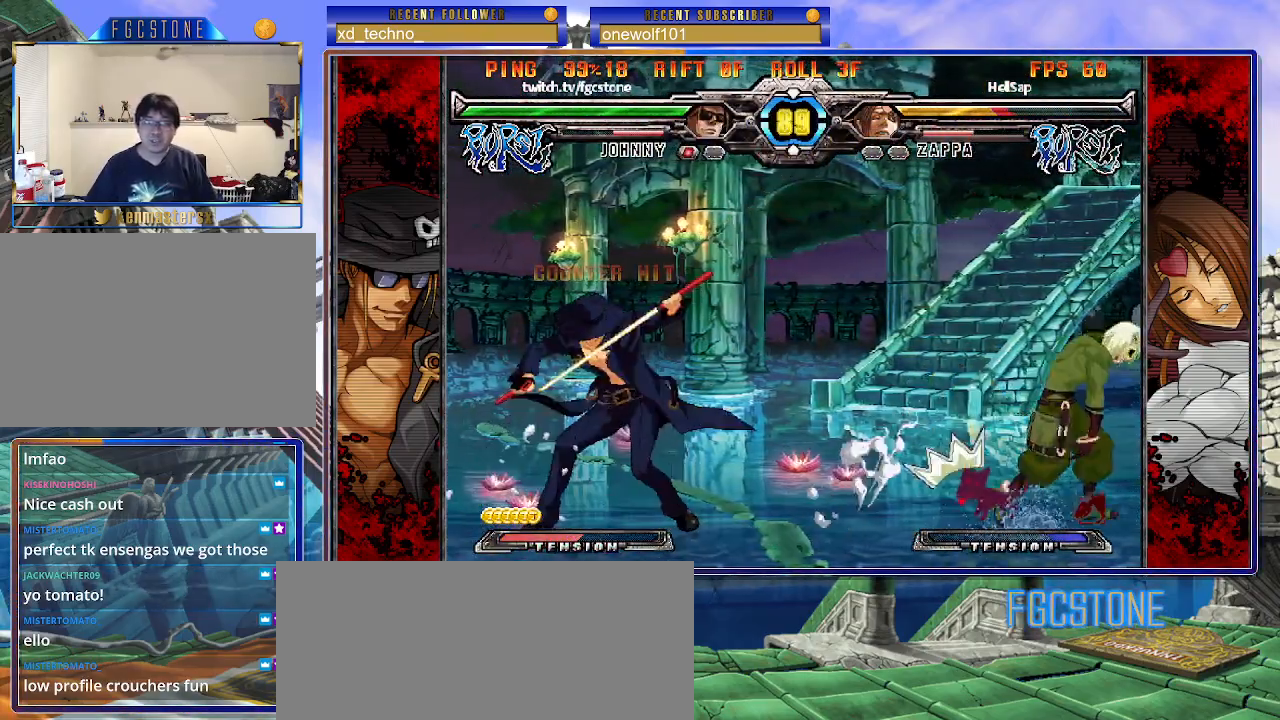
{"buttons": ["HS"], "left_stick": "left", "events": [[83, "left_stick", "right"], [167, "left_stick", "center"], [233, "left_stick", "right"], [417, "left_stick", "left"], [467, "HS", "down"]]}
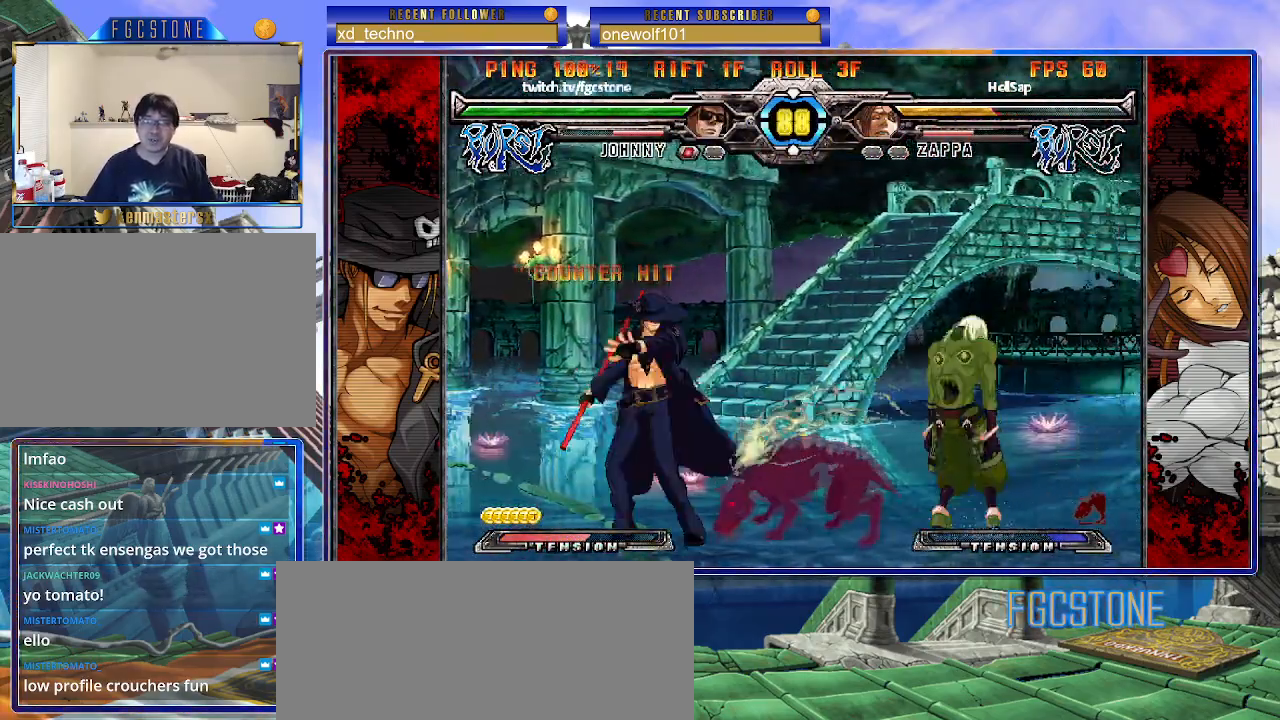
{"buttons": ["HS", "K"], "left_stick": "left", "events": [[83, "HS", "up"], [217, "left_stick", "down"], [317, "left_stick", "right"], [367, "K", "down"], [417, "left_stick", "center"], [467, "left_stick", "left"], [483, "HS", "down"]]}
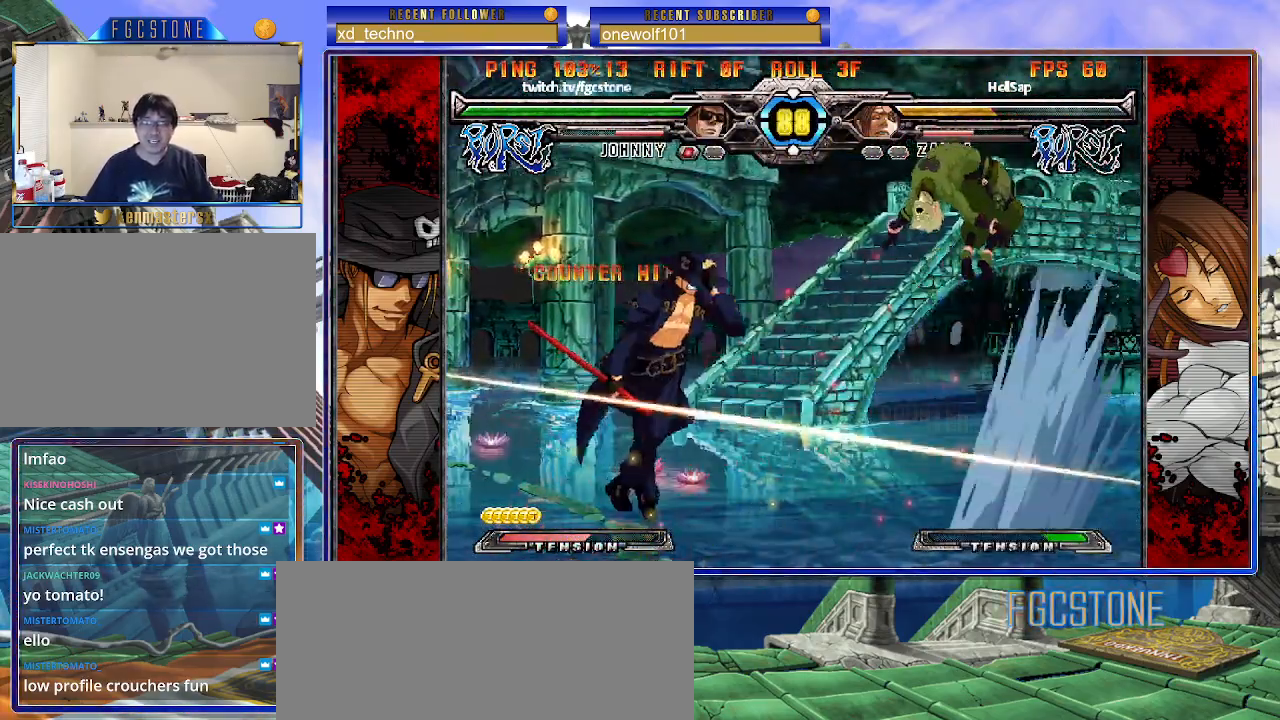
{"buttons": ["K"], "left_stick": "center", "events": [[50, "HS", "up"], [100, "K", "up"], [250, "left_stick", "right"], [333, "K", "down"], [417, "K", "up"], [433, "HS", "down"], [433, "S", "down"], [450, "HS", "up"], [500, "K", "down"], [500, "S", "up"], [500, "left_stick", "center"]]}
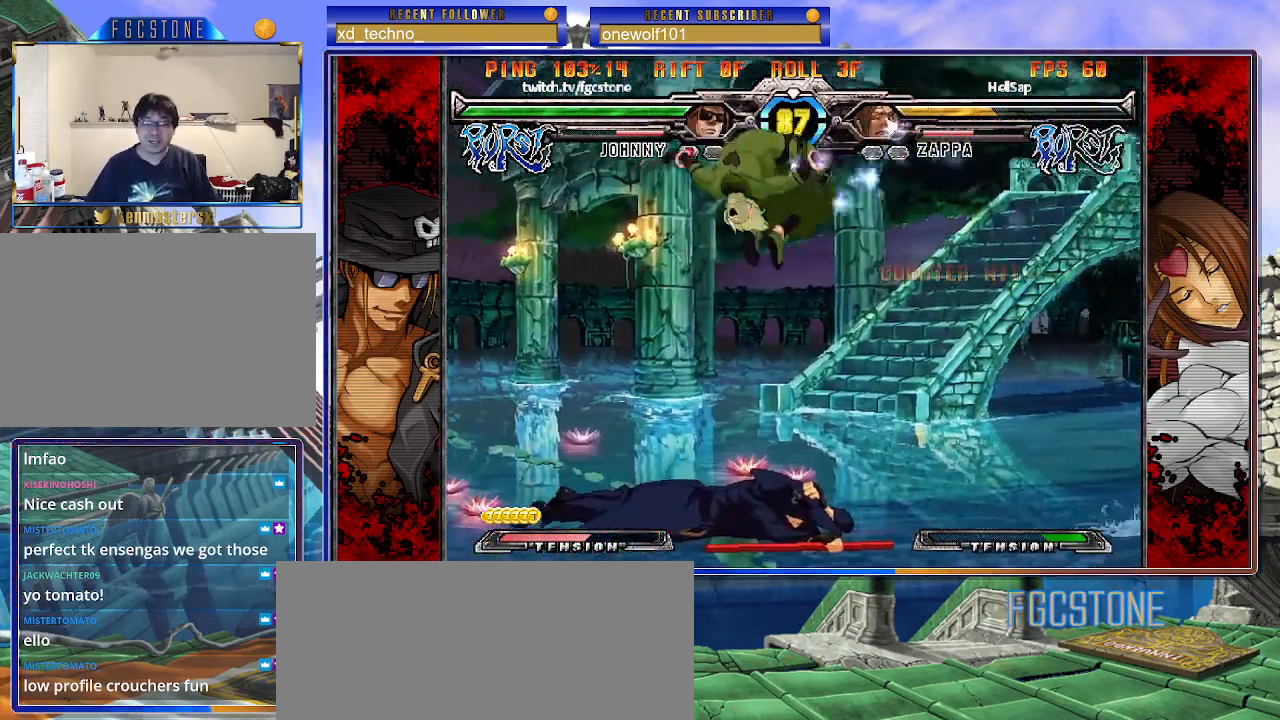
{"buttons": [], "left_stick": "right", "events": [[117, "S", "down"], [133, "K", "up"], [167, "S", "up"], [450, "left_stick", "right"]]}
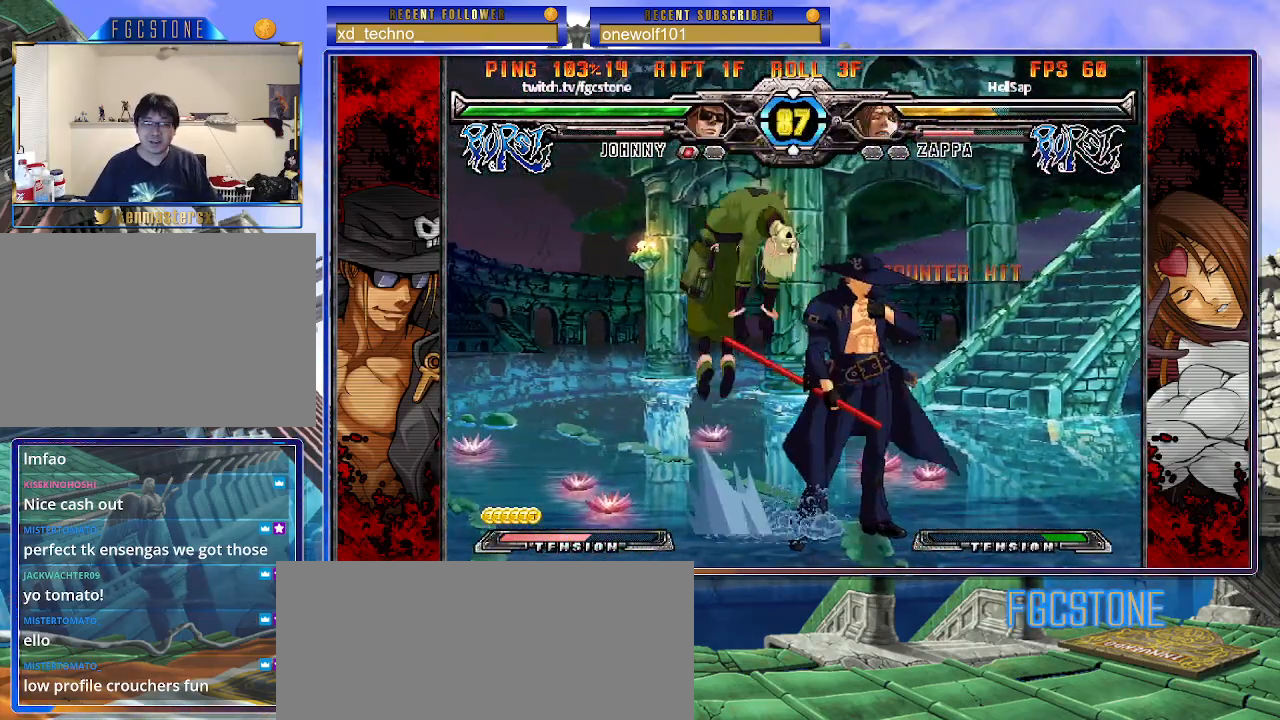
{"buttons": [], "left_stick": "left", "events": [[33, "left_stick", "center"], [83, "left_stick", "right"], [333, "left_stick", "left"], [417, "left_stick", "center"], [467, "left_stick", "left"]]}
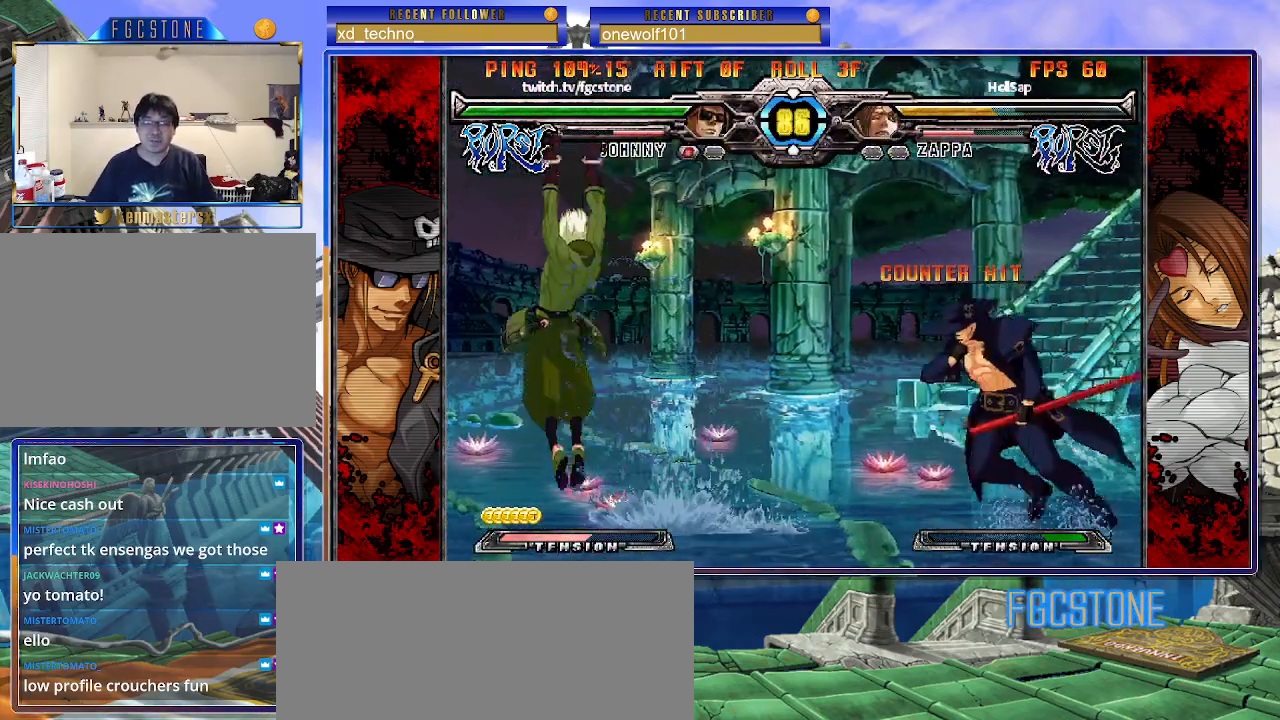
{"buttons": [], "left_stick": "down-right", "events": [[183, "HS", "down"], [300, "HS", "up"], [433, "left_stick", "down-right"]]}
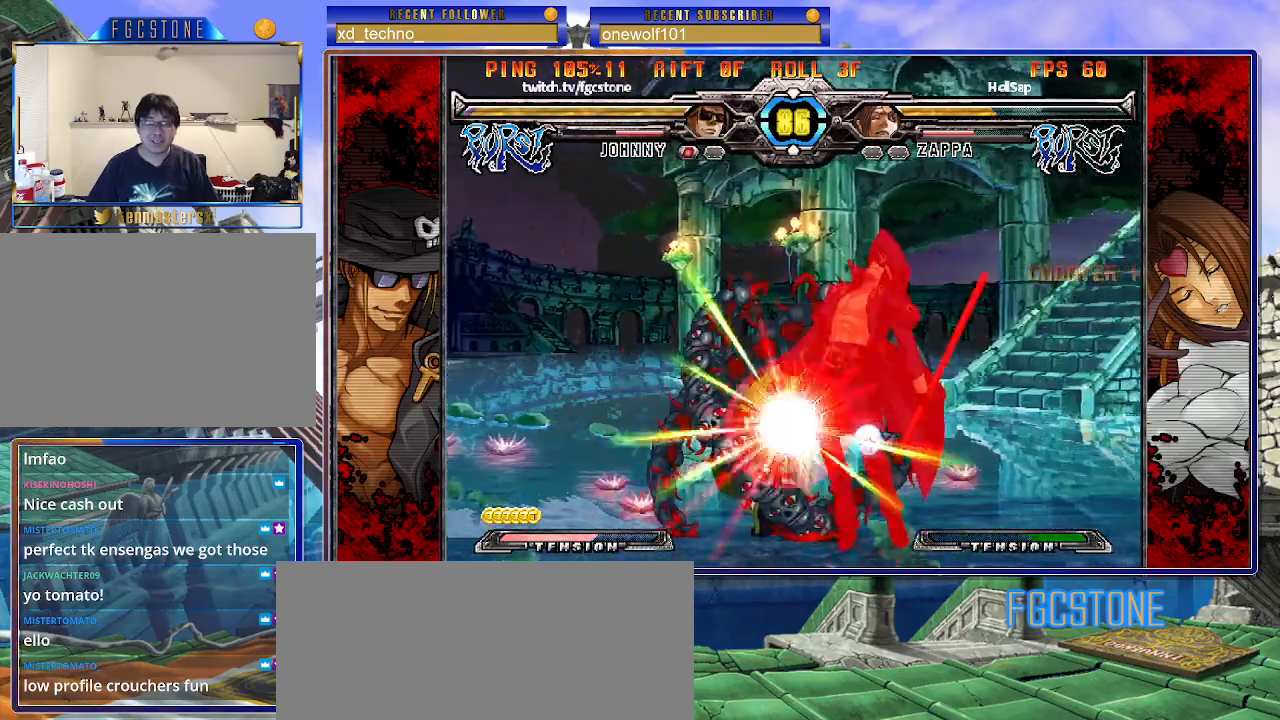
{"buttons": ["K"], "left_stick": "right", "events": [[17, "left_stick", "down-left"], [117, "K", "down"], [133, "left_stick", "center"], [233, "left_stick", "right"], [250, "HS", "down"], [317, "K", "up"], [333, "HS", "up"], [450, "K", "down"]]}
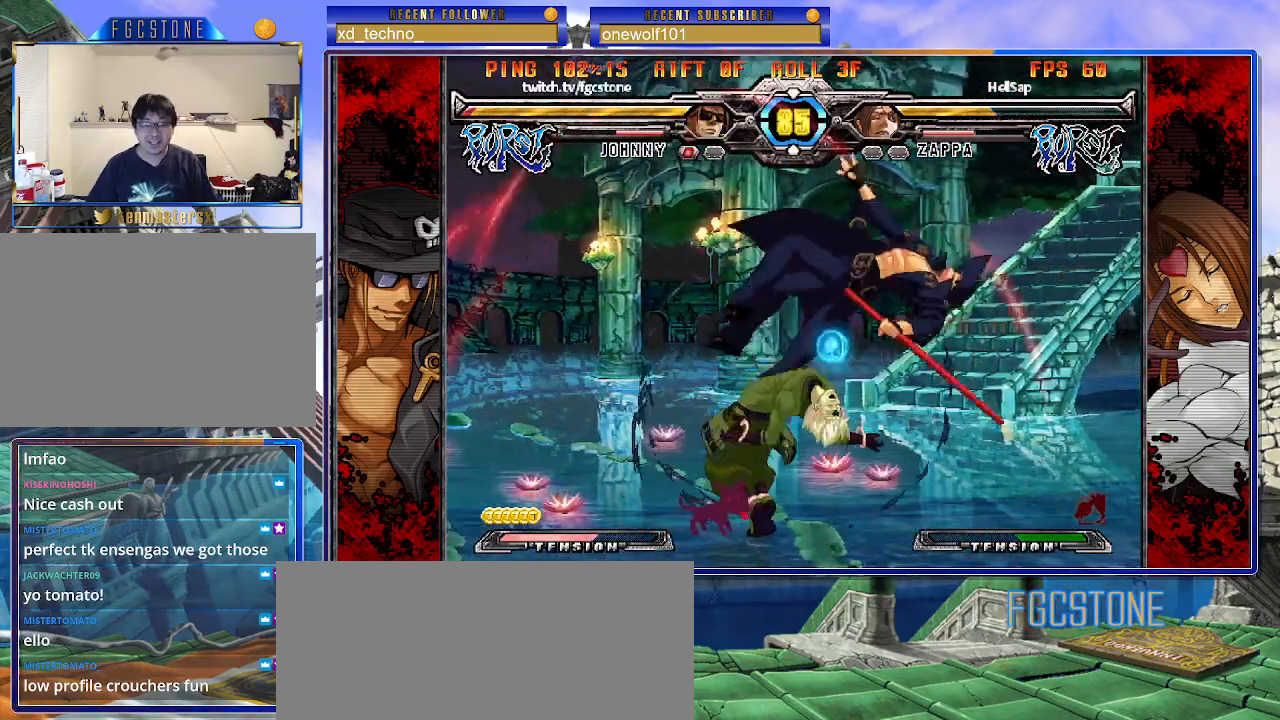
{"buttons": ["K"], "left_stick": "right", "events": [[33, "S", "down"], [67, "K", "up"], [150, "K", "down"], [150, "S", "up"], [217, "S", "down"], [250, "K", "up"], [317, "K", "down"], [317, "S", "up"], [367, "S", "down"], [383, "K", "up"], [467, "K", "down"], [500, "S", "up"]]}
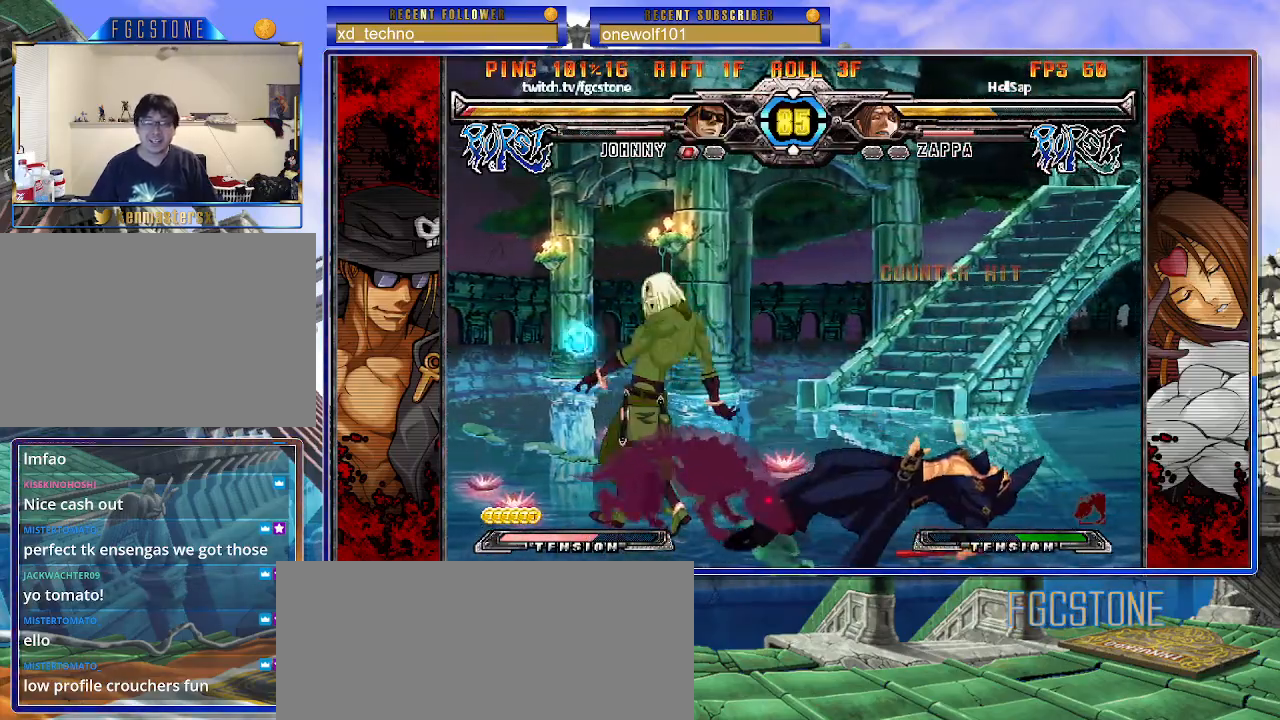
{"buttons": [], "left_stick": "up-right", "events": [[50, "S", "down"], [83, "K", "up"], [117, "K", "down"], [167, "S", "up"], [233, "K", "up"], [250, "S", "down"], [283, "S", "up"], [500, "left_stick", "up-right"]]}
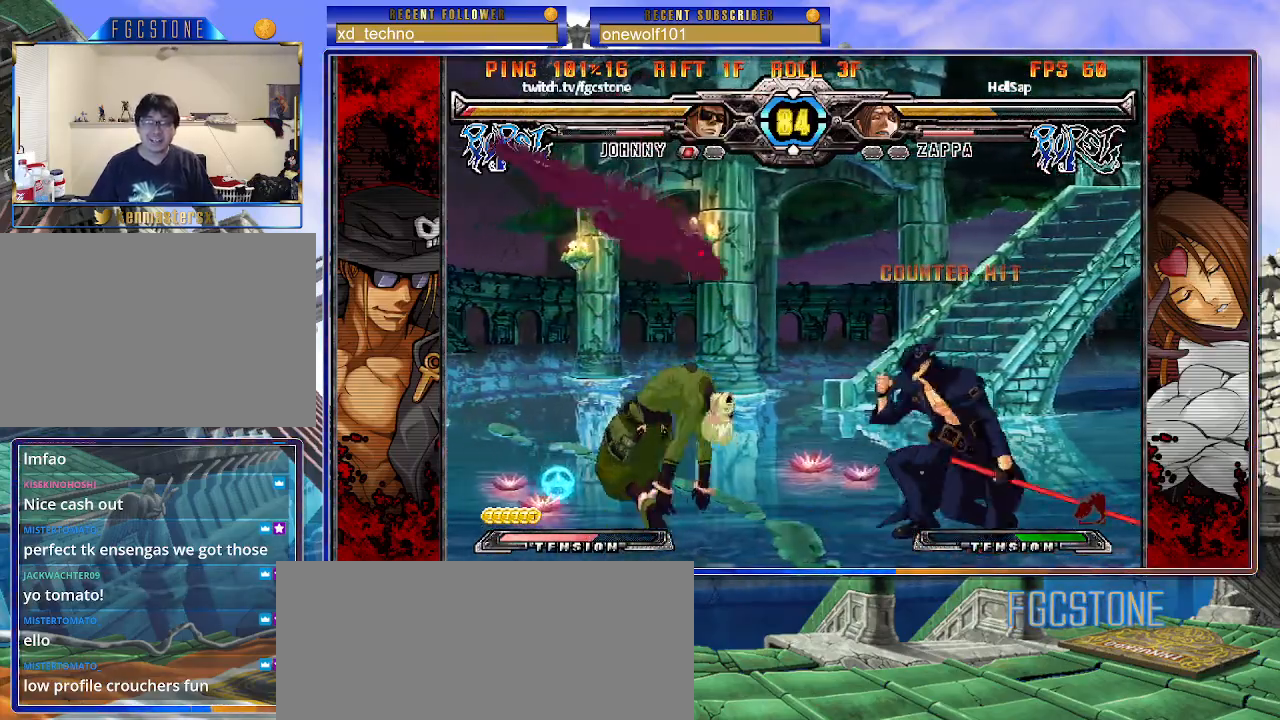
{"buttons": [], "left_stick": "up-left", "events": [[383, "left_stick", "up-left"]]}
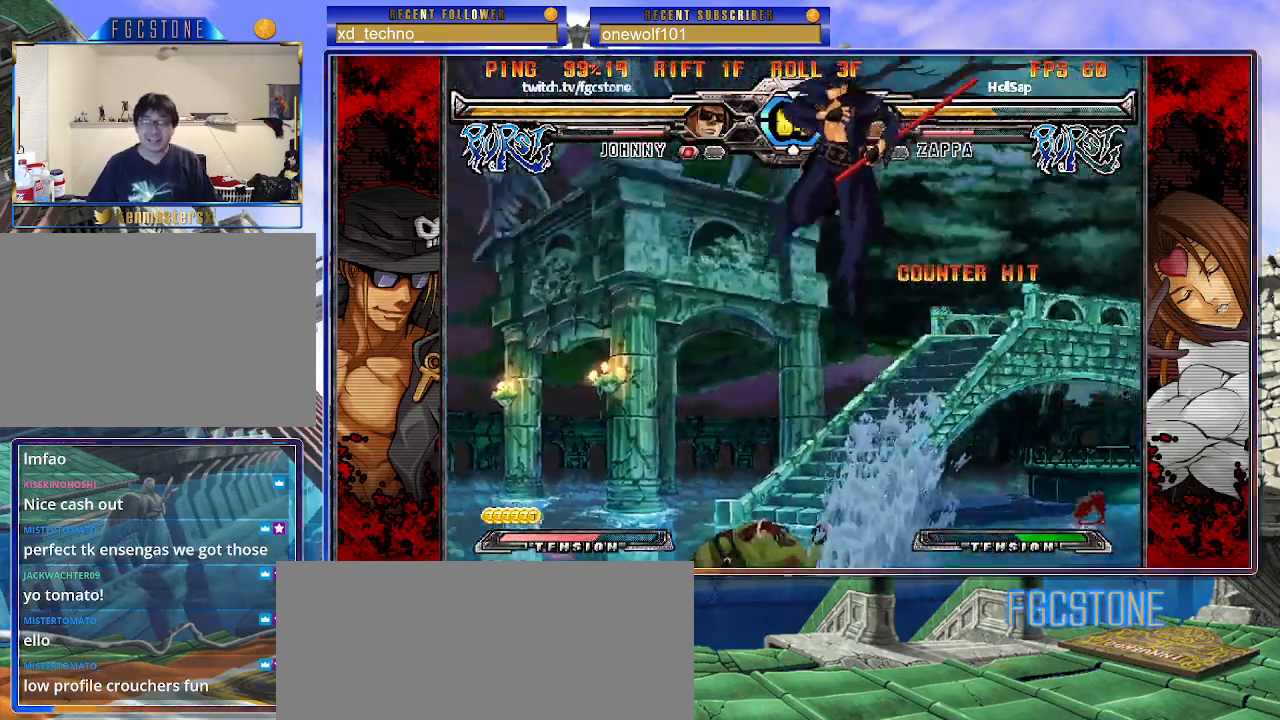
{"buttons": [], "left_stick": "center", "events": [[183, "left_stick", "center"], [233, "left_stick", "down"], [383, "S", "down"], [417, "left_stick", "center"], [450, "S", "up"]]}
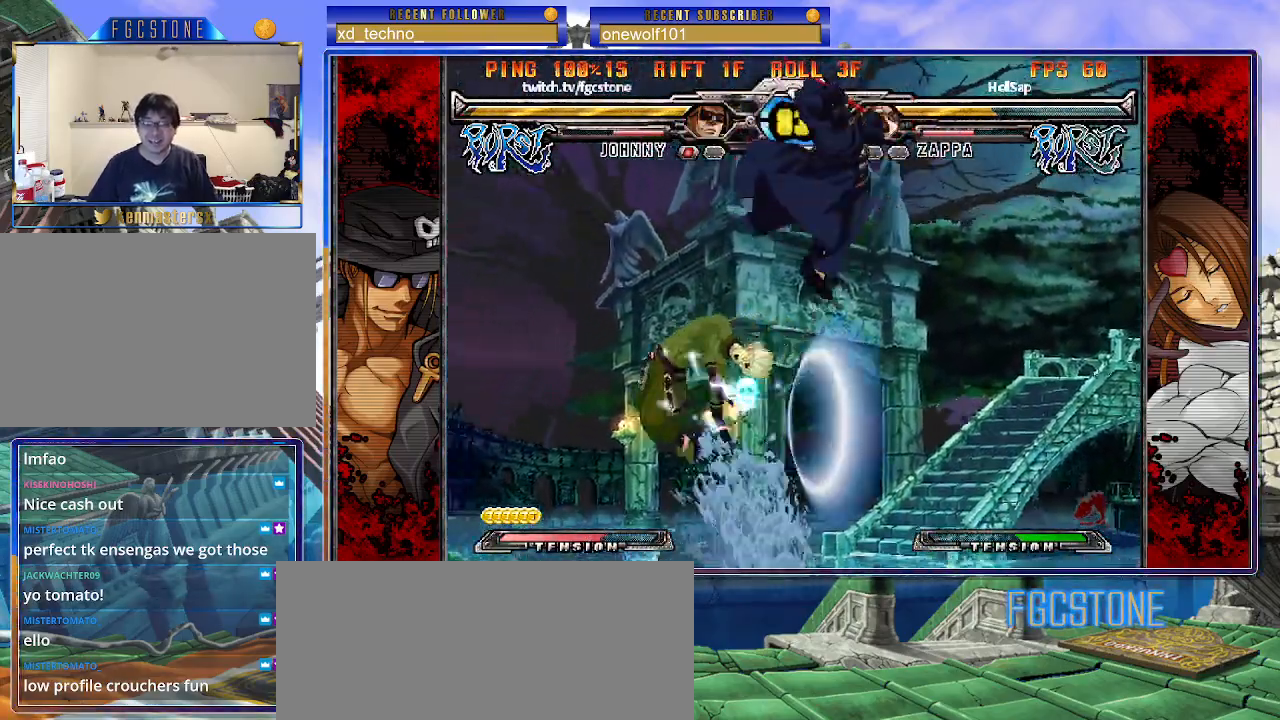
{"buttons": ["S"], "left_stick": "right", "events": [[17, "left_stick", "right"], [117, "HS", "down"], [117, "K", "down"], [117, "S", "down"], [167, "K", "up"], [167, "S", "up"], [200, "HS", "up"], [433, "S", "down"]]}
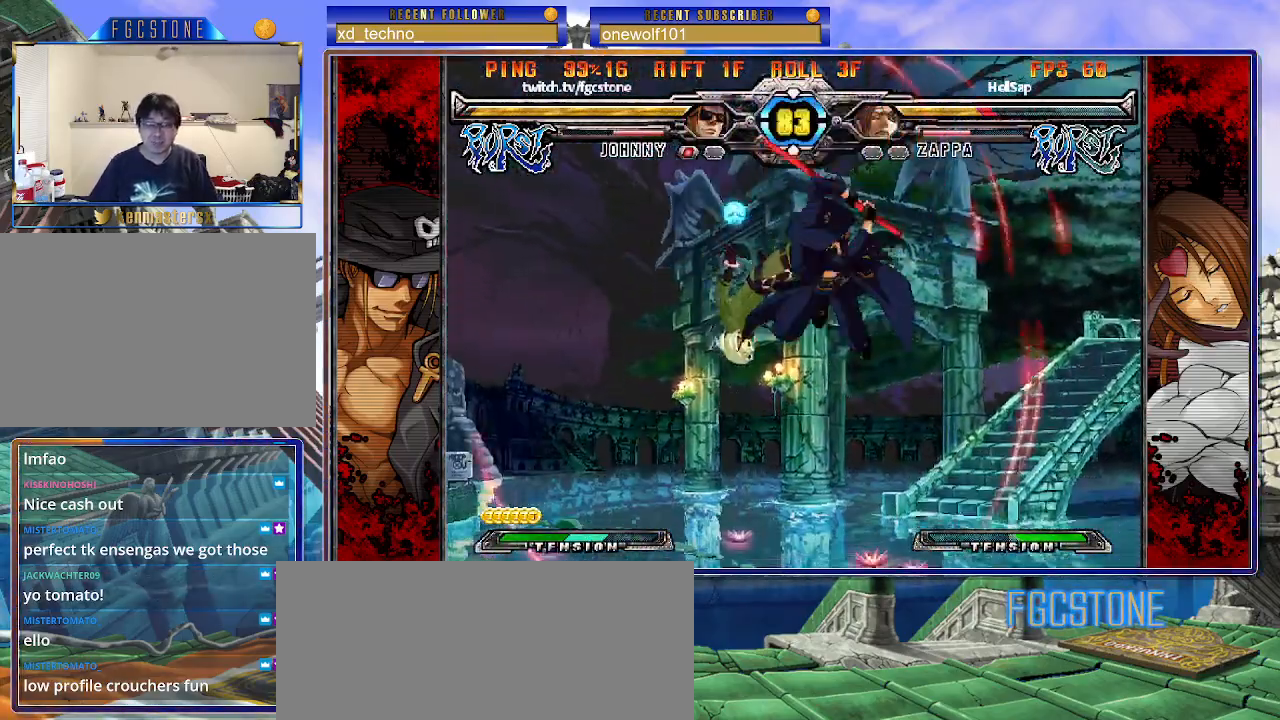
{"buttons": [], "left_stick": "center", "events": [[50, "S", "up"], [100, "left_stick", "center"], [183, "left_stick", "up-left"], [350, "K", "down"], [450, "K", "up"], [467, "left_stick", "center"]]}